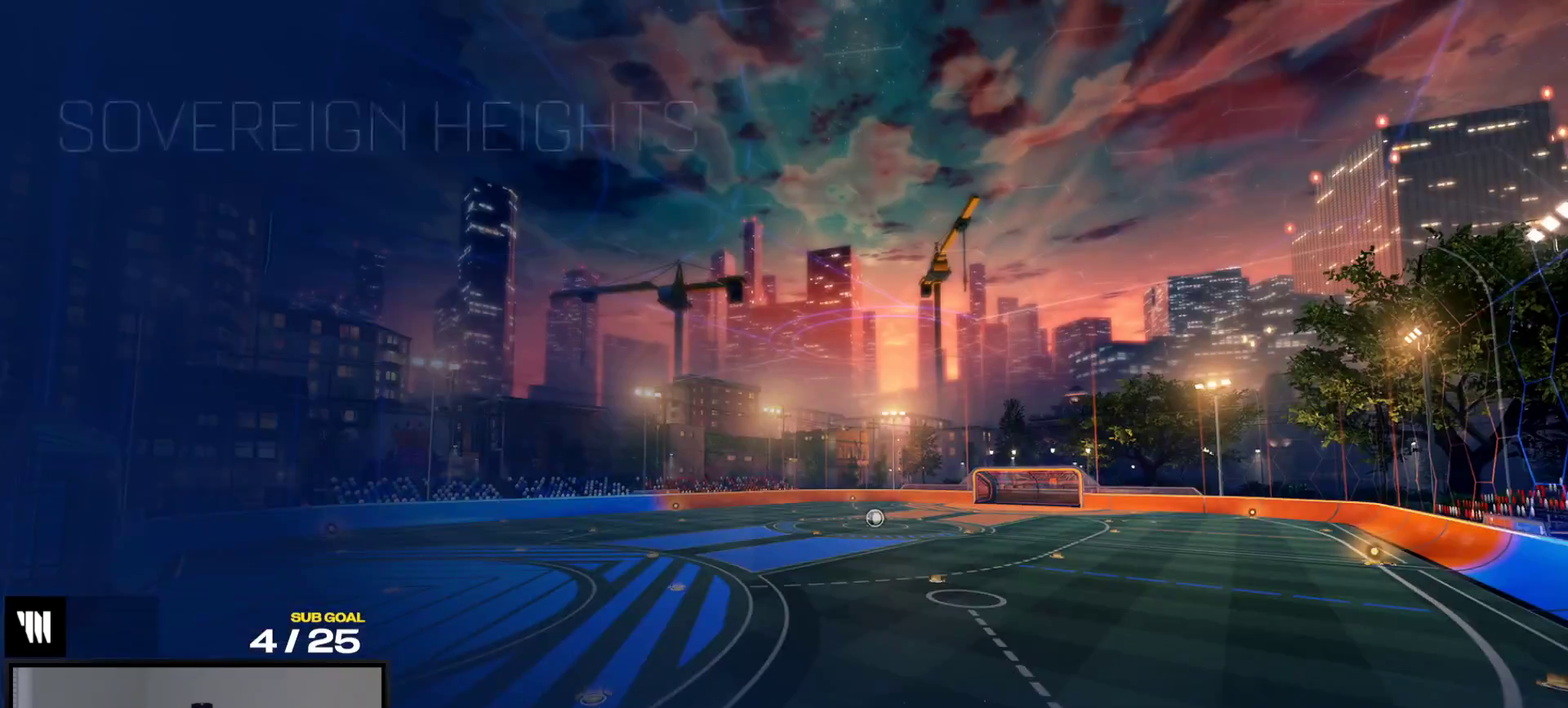
Gameplay with a controller (Xbox layout); each line is a JSON object with the inputs held at the frame after it. "events" lists button and stick changes between this image and that frame as [ms after this image, input, new state], when the widget could be followed in between. This overlay highlights the sticks when they move; stick clicks (L3 R3) are not distinguishable. Not read: L3 left_stick.
{"buttons": ["R2"], "right_stick": "center", "events": [[250, "R2", "down"]]}
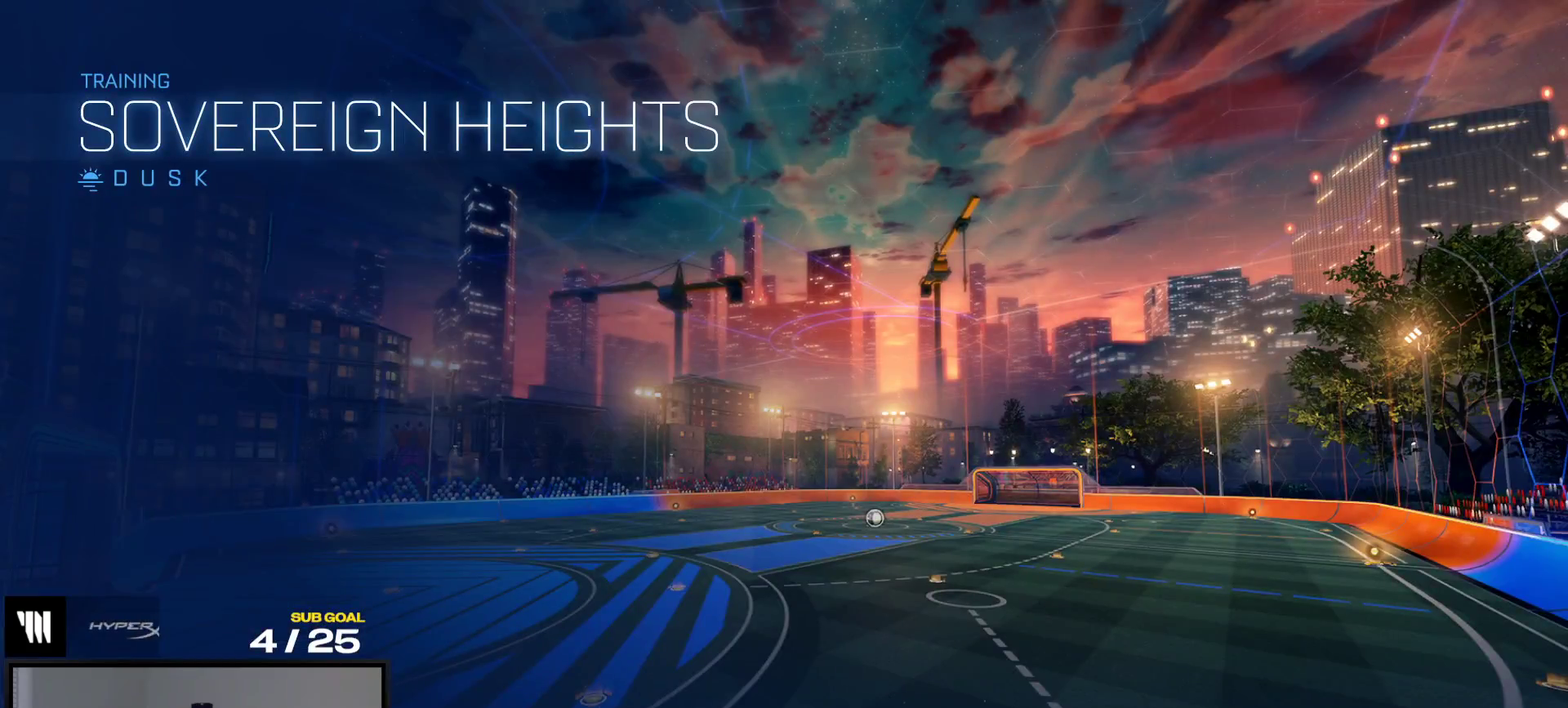
{"buttons": ["R1", "R2"], "right_stick": "center", "events": [[350, "L1", "down"], [367, "R1", "down"], [450, "L1", "up"]]}
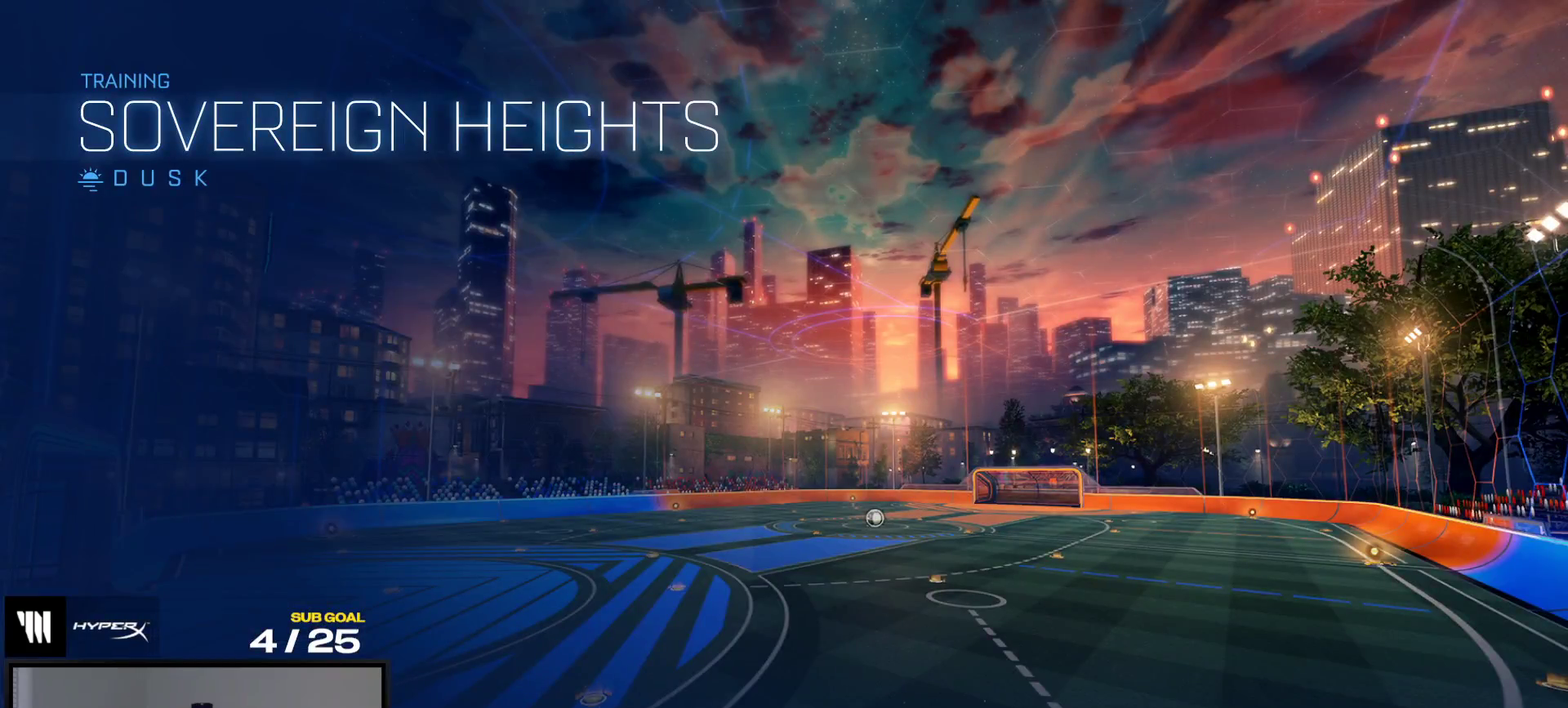
{"buttons": ["R1", "R2"], "right_stick": "center", "events": [[200, "Y", "down"], [283, "L1", "down"], [283, "Y", "up"], [500, "L1", "up"]]}
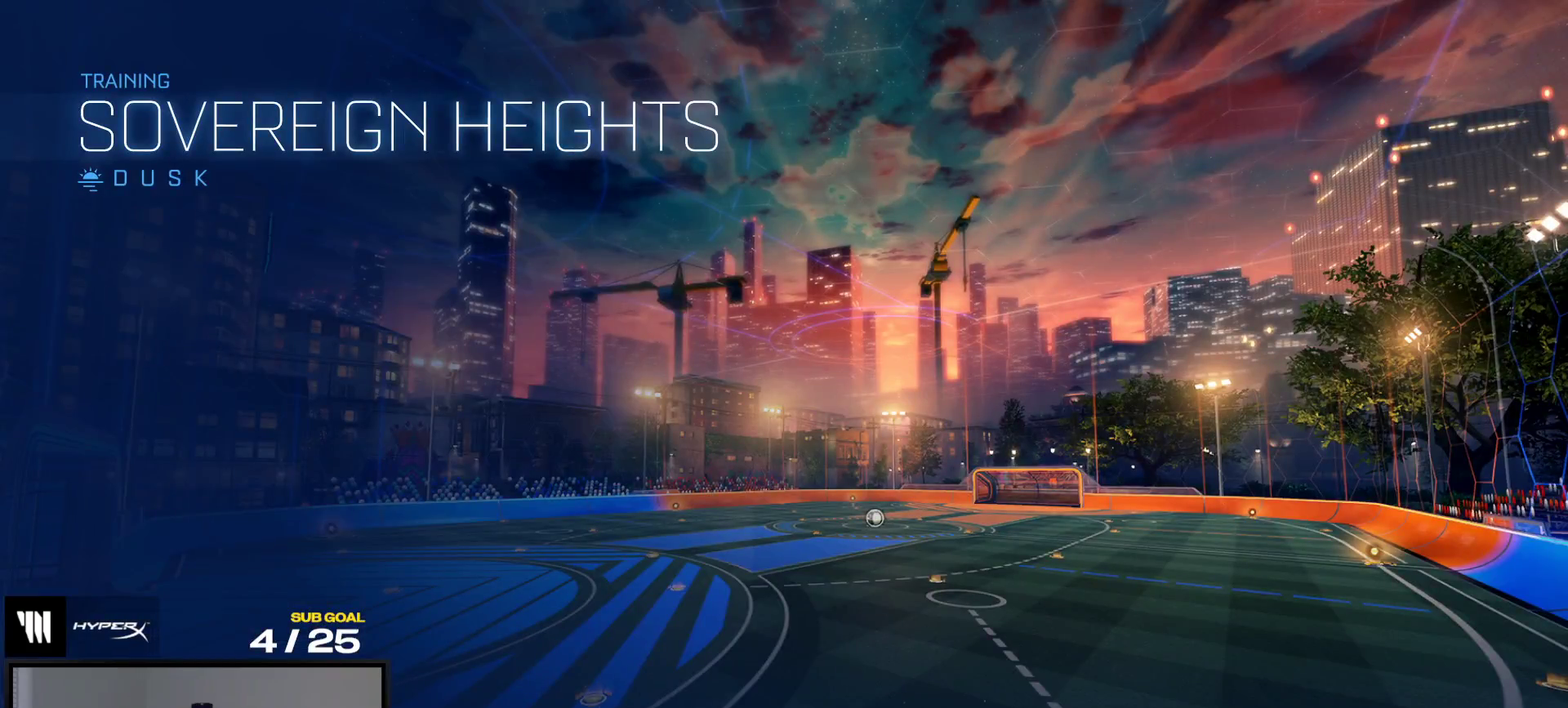
{"buttons": [], "right_stick": "center", "events": [[67, "R1", "up"], [100, "DPAD_UP", "down"], [100, "R2", "up"], [250, "DPAD_UP", "up"]]}
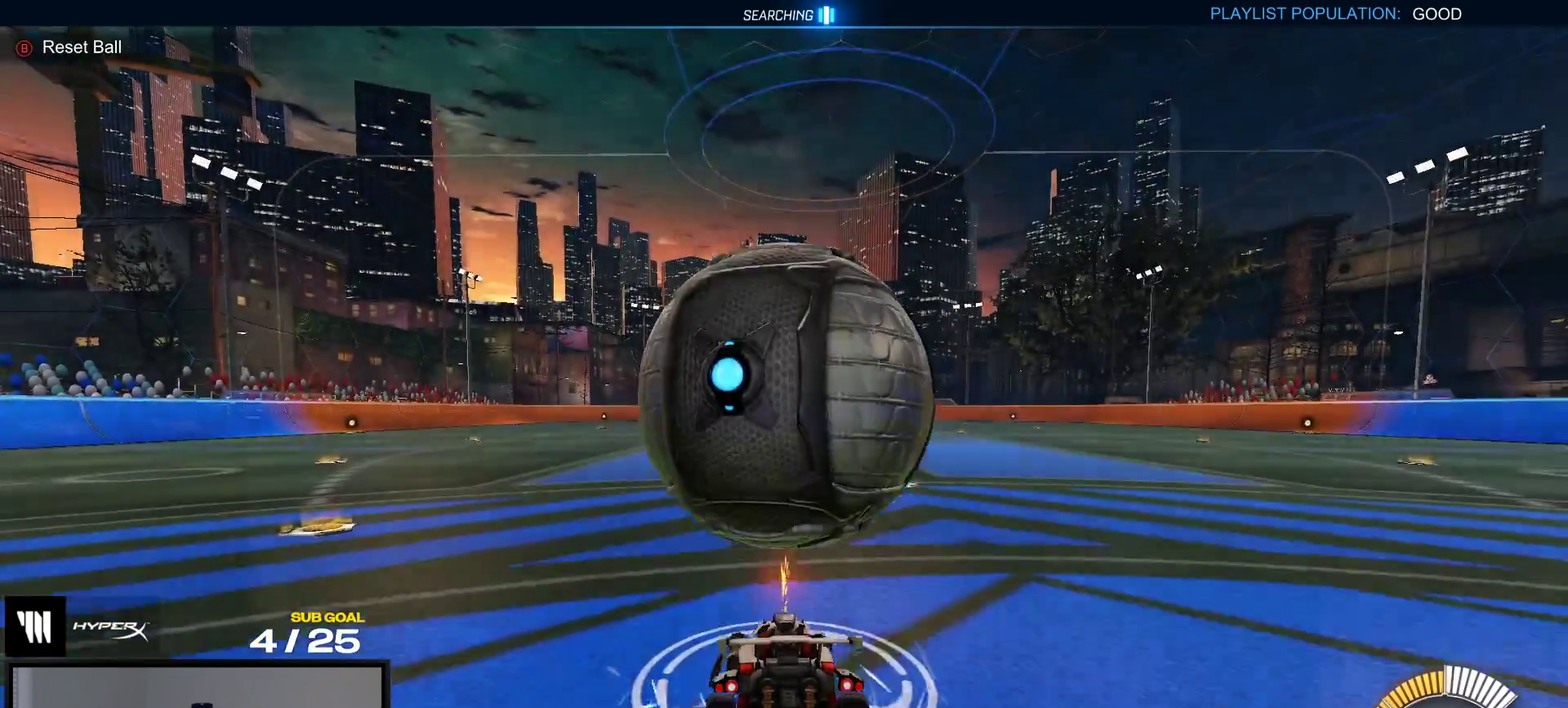
{"buttons": ["X", "Y", "L1", "R2"], "right_stick": "center", "events": [[233, "Y", "down"], [367, "R2", "down"], [383, "Y", "up"], [467, "X", "down"], [483, "Y", "down"], [500, "L1", "down"]]}
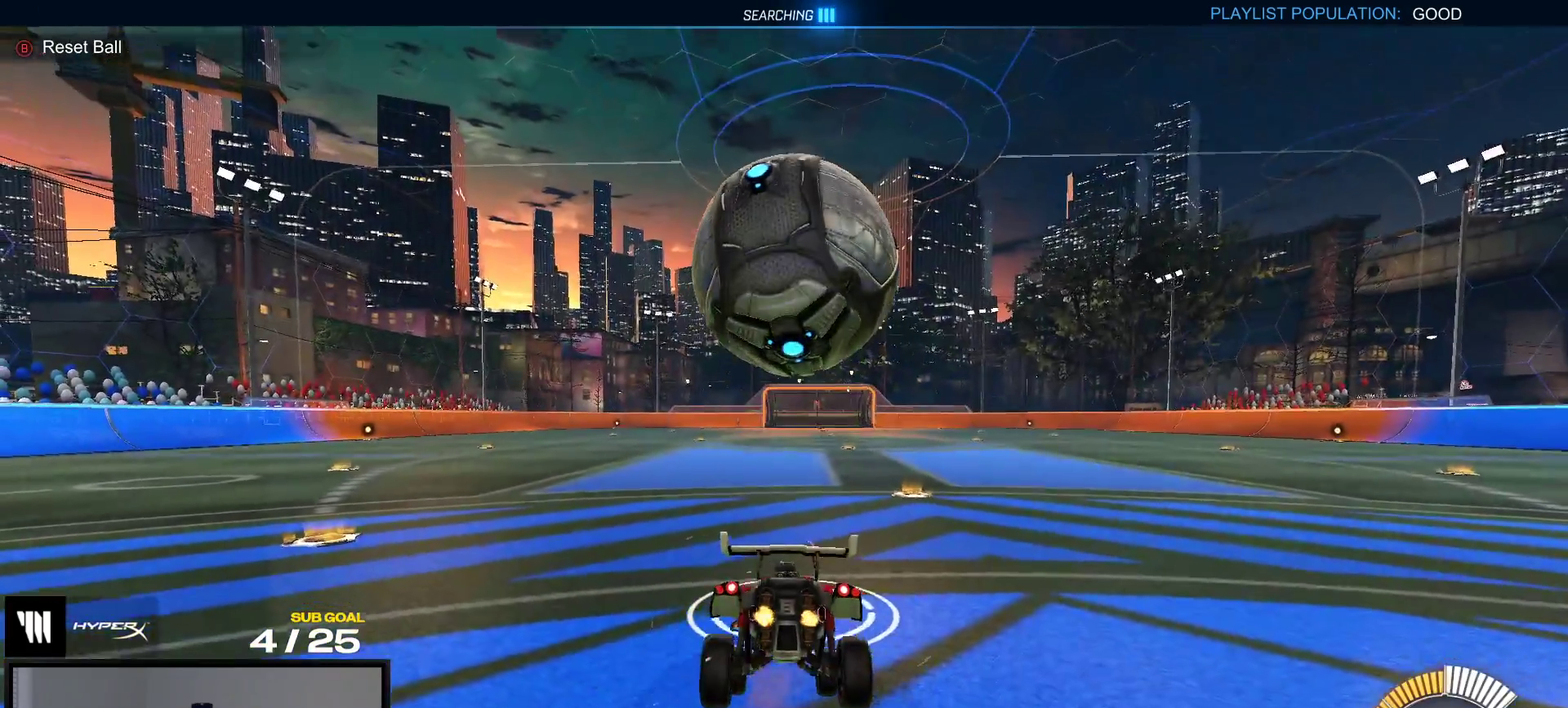
{"buttons": ["Y", "R1"], "right_stick": "center", "events": [[83, "Y", "up"], [200, "L1", "up"], [200, "R1", "down"], [217, "R2", "up"], [300, "A", "down"], [400, "A", "up"], [417, "X", "up"], [500, "Y", "down"]]}
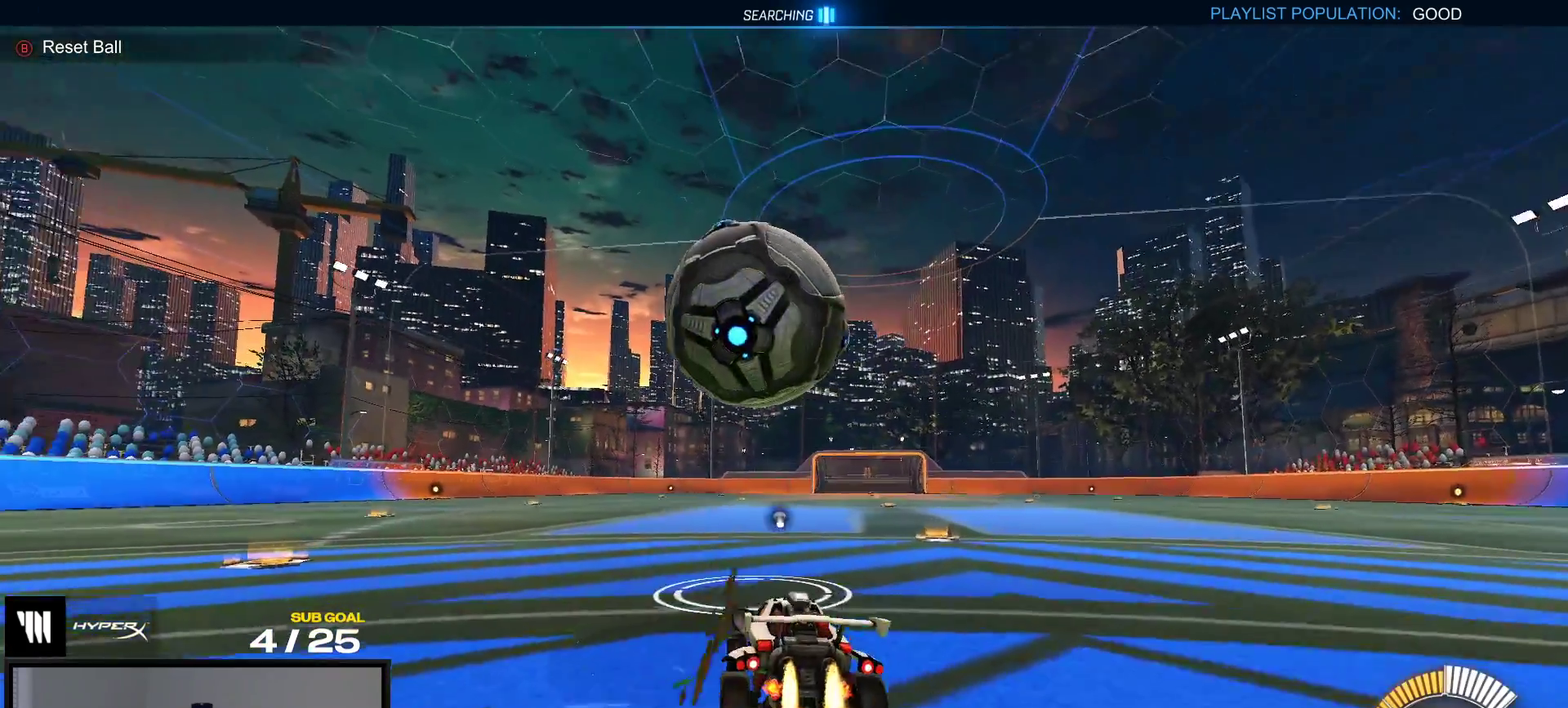
{"buttons": [], "right_stick": "center", "events": [[117, "Y", "up"], [133, "R1", "up"], [317, "A", "down"], [367, "A", "up"]]}
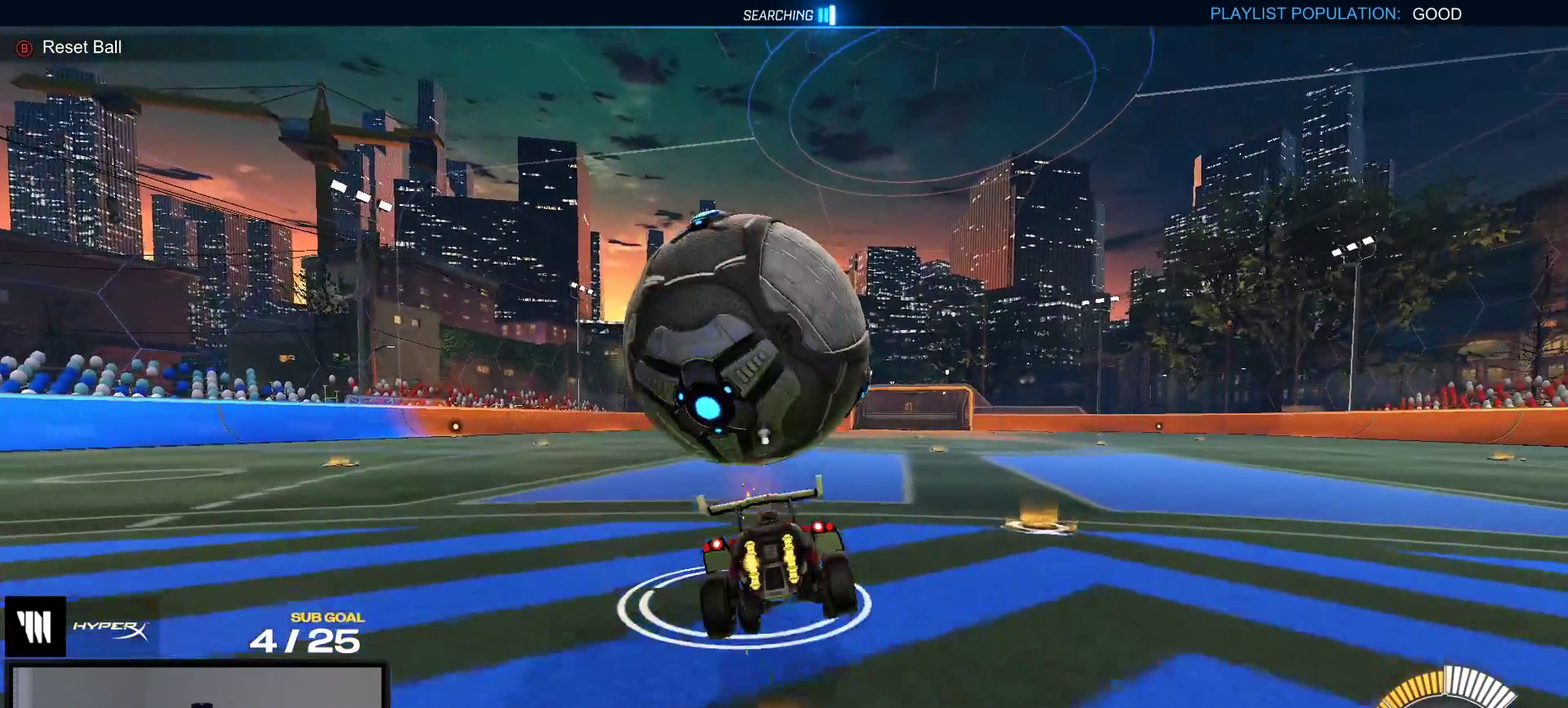
{"buttons": ["A", "X", "R1"], "right_stick": "center"}
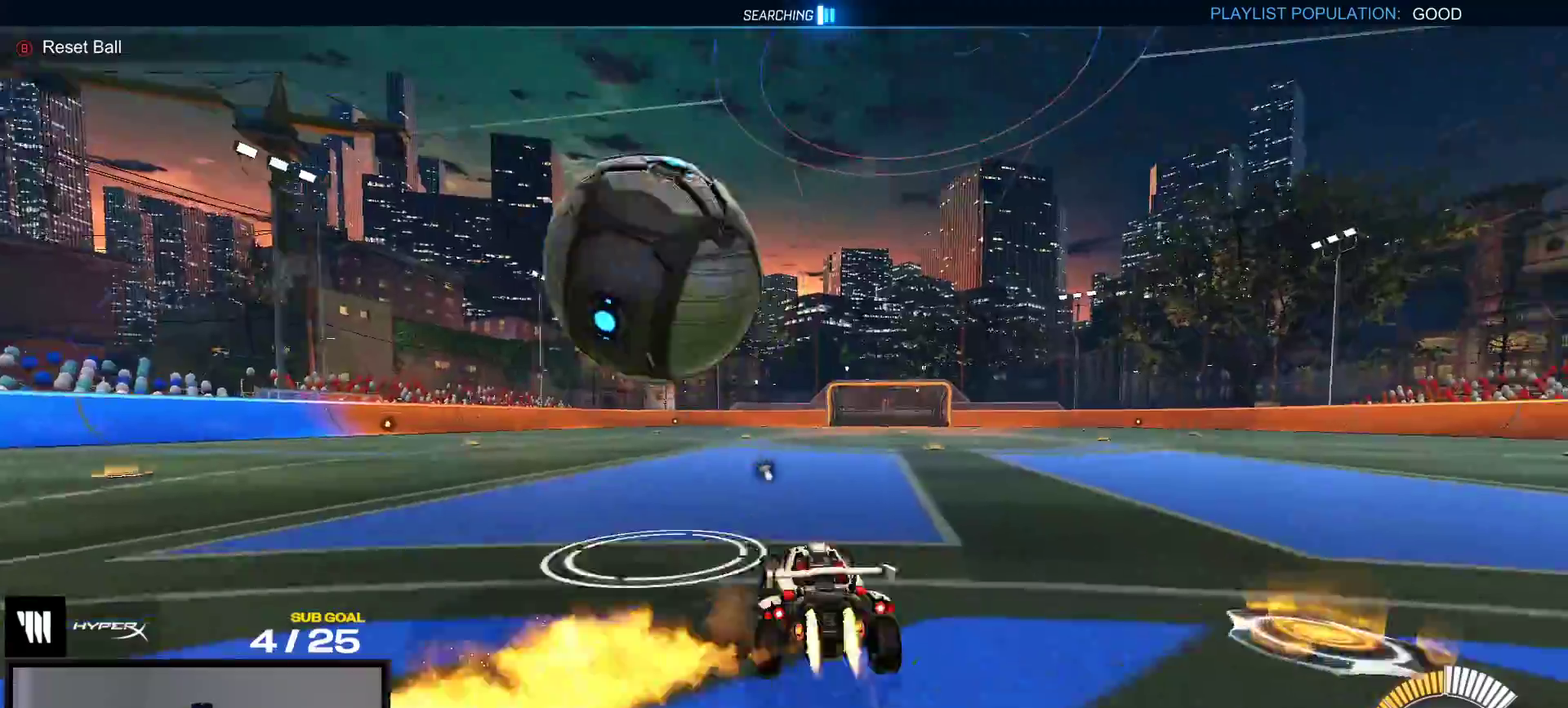
{"buttons": ["R1", "R2"], "right_stick": "center", "events": [[17, "A", "up"], [17, "R1", "up"], [17, "X", "up"], [50, "R2", "down"], [67, "R1", "down"], [150, "R1", "up"], [217, "R1", "down"]]}
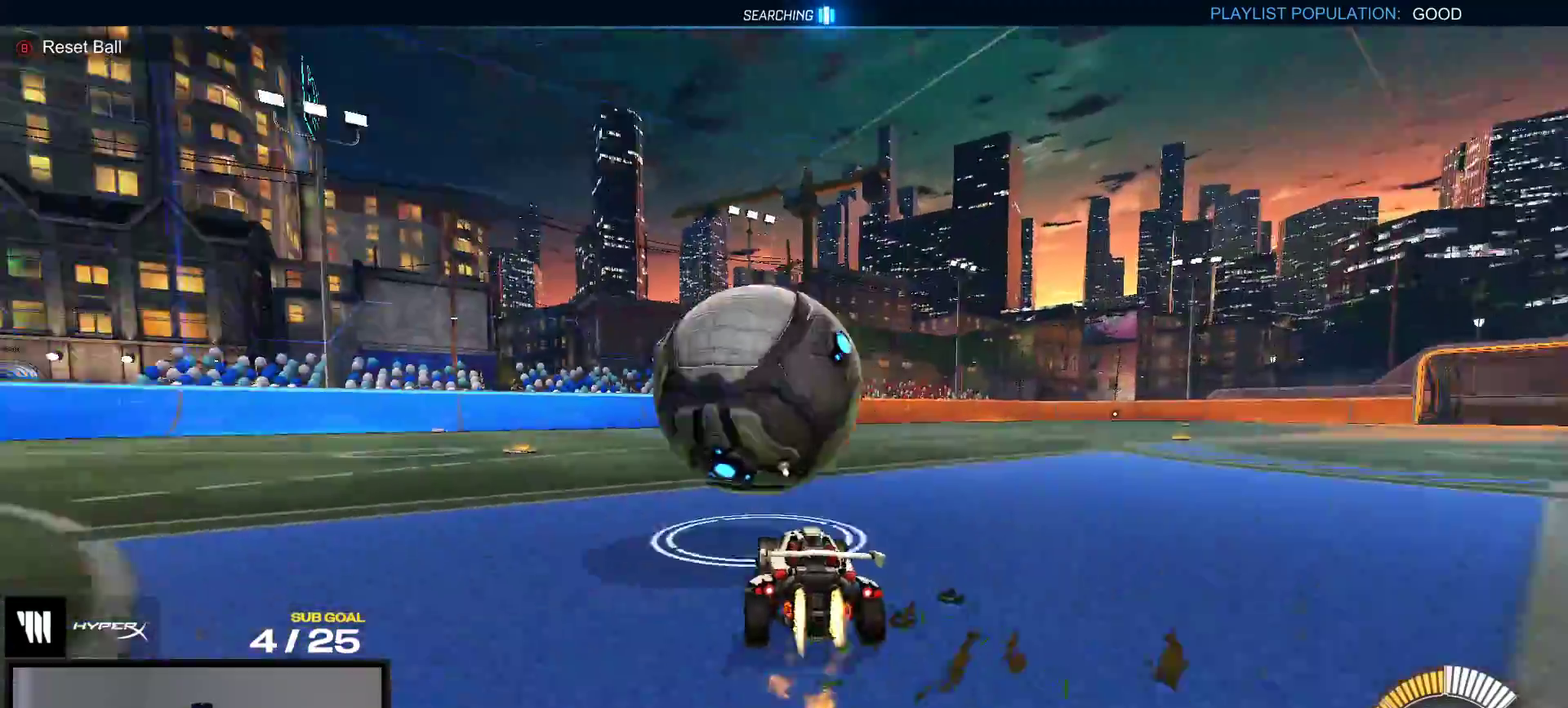
{"buttons": ["X", "L1", "R1", "R2"], "right_stick": "center", "events": [[67, "A", "down"], [133, "A", "up"], [150, "right_stick", "left"], [300, "right_stick", "center"], [417, "L1", "down"], [483, "X", "down"]]}
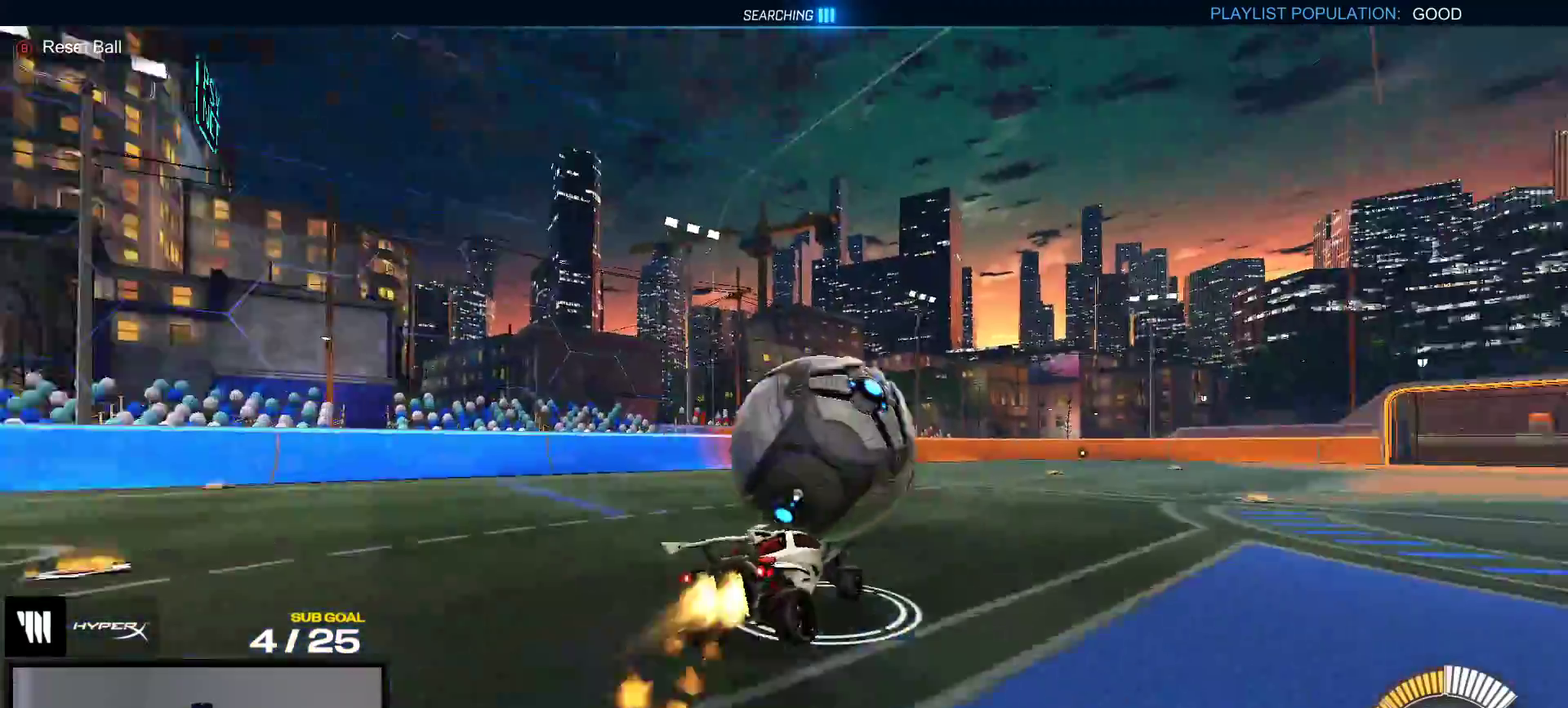
{"buttons": ["R1"], "right_stick": "down-left", "events": [[50, "X", "up"], [67, "L1", "up"], [83, "R1", "up"], [83, "R2", "up"], [183, "L1", "down"], [333, "A", "down"], [367, "L1", "up"], [400, "A", "up"], [417, "right_stick", "down-left"], [433, "R1", "down"]]}
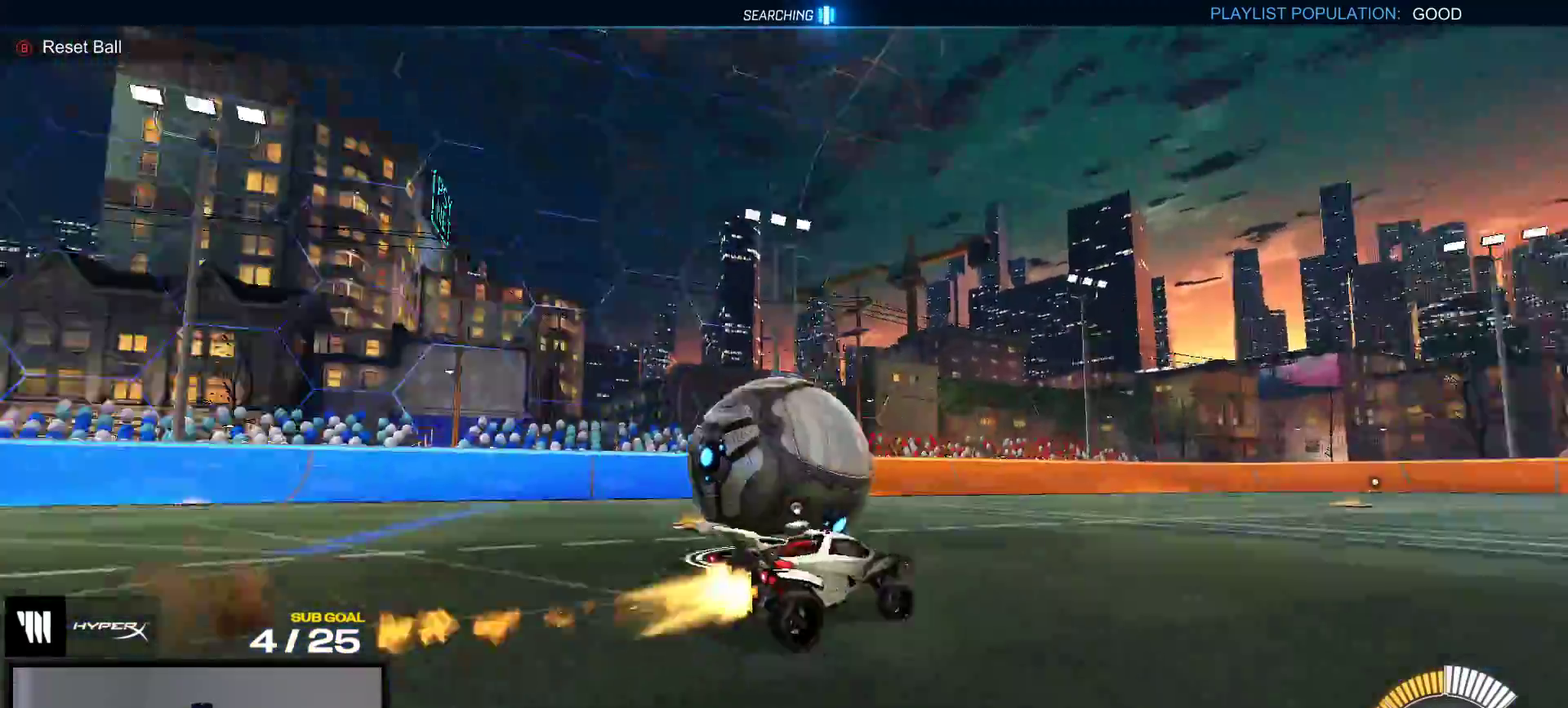
{"buttons": ["L2"], "right_stick": "center", "events": [[67, "right_stick", "center"], [217, "R1", "up"], [317, "R2", "down"], [317, "X", "down"], [400, "X", "up"], [417, "R2", "up"], [467, "L2", "down"]]}
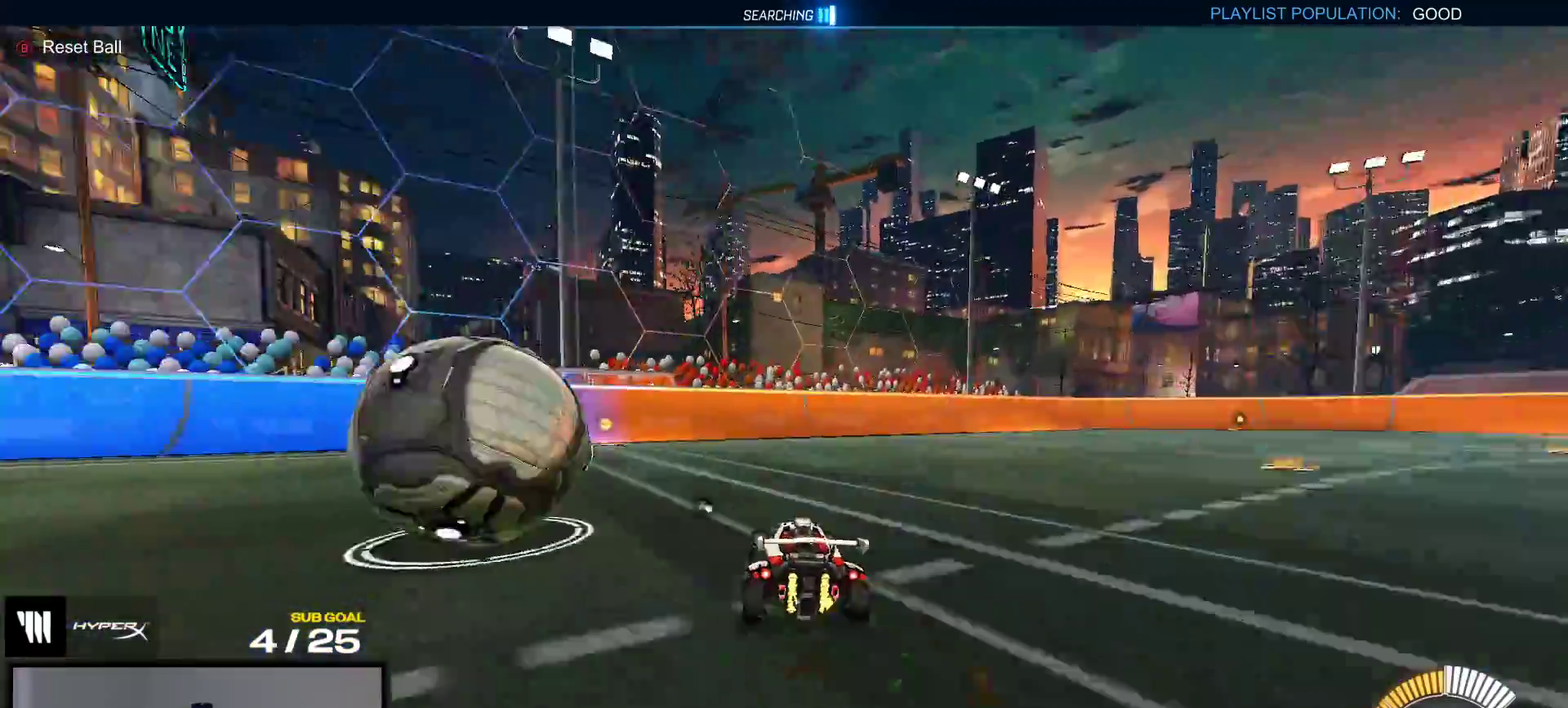
{"buttons": ["R1"], "right_stick": "center", "events": [[67, "L2", "up"], [100, "A", "down"], [150, "L1", "down"], [167, "A", "up"], [217, "A", "down"], [217, "R1", "down"], [300, "R1", "up"], [350, "A", "up"], [400, "L1", "up"], [417, "R1", "down"]]}
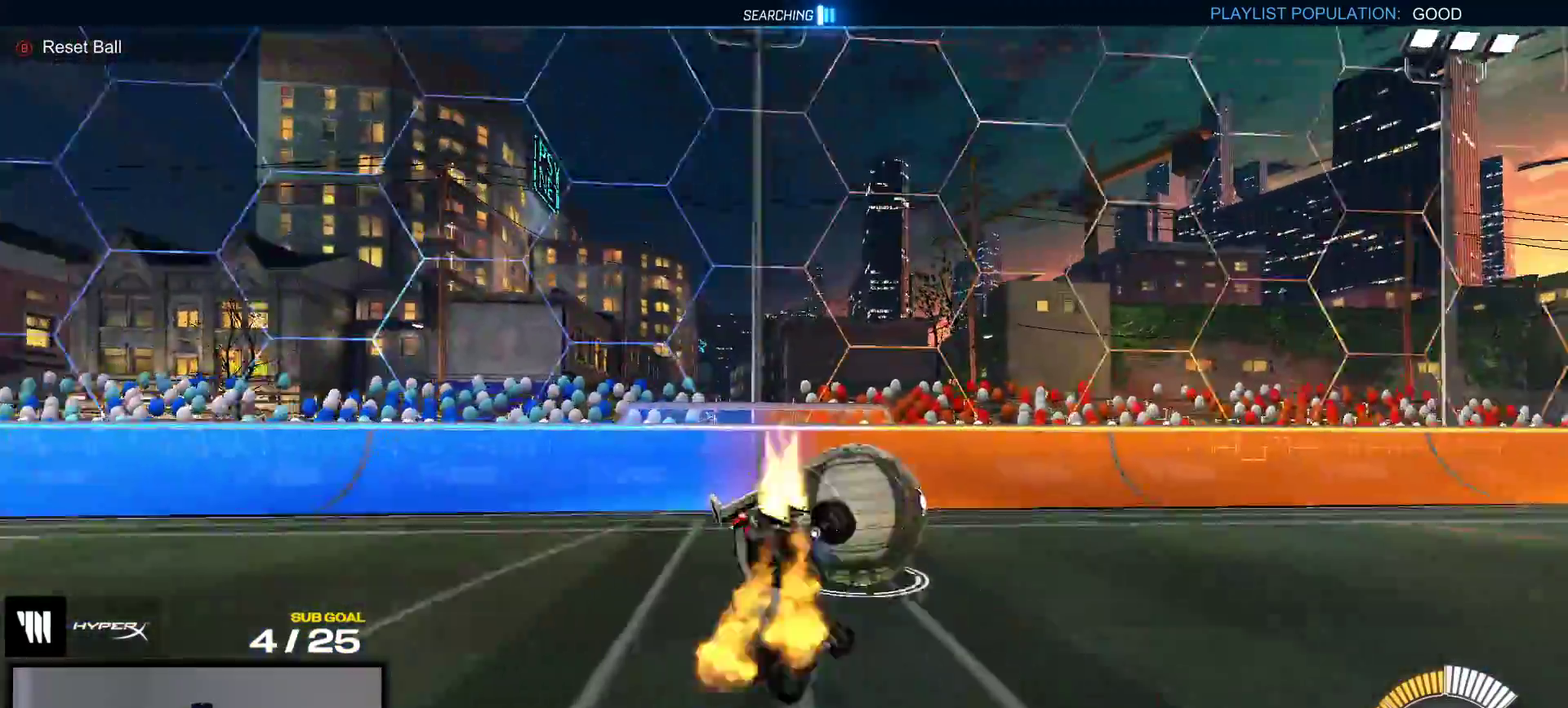
{"buttons": ["Y", "L1", "R2"], "right_stick": "center", "events": [[50, "R1", "up"], [133, "Y", "down"], [150, "R2", "down"], [200, "L1", "down"], [233, "Y", "up"], [433, "Y", "down"]]}
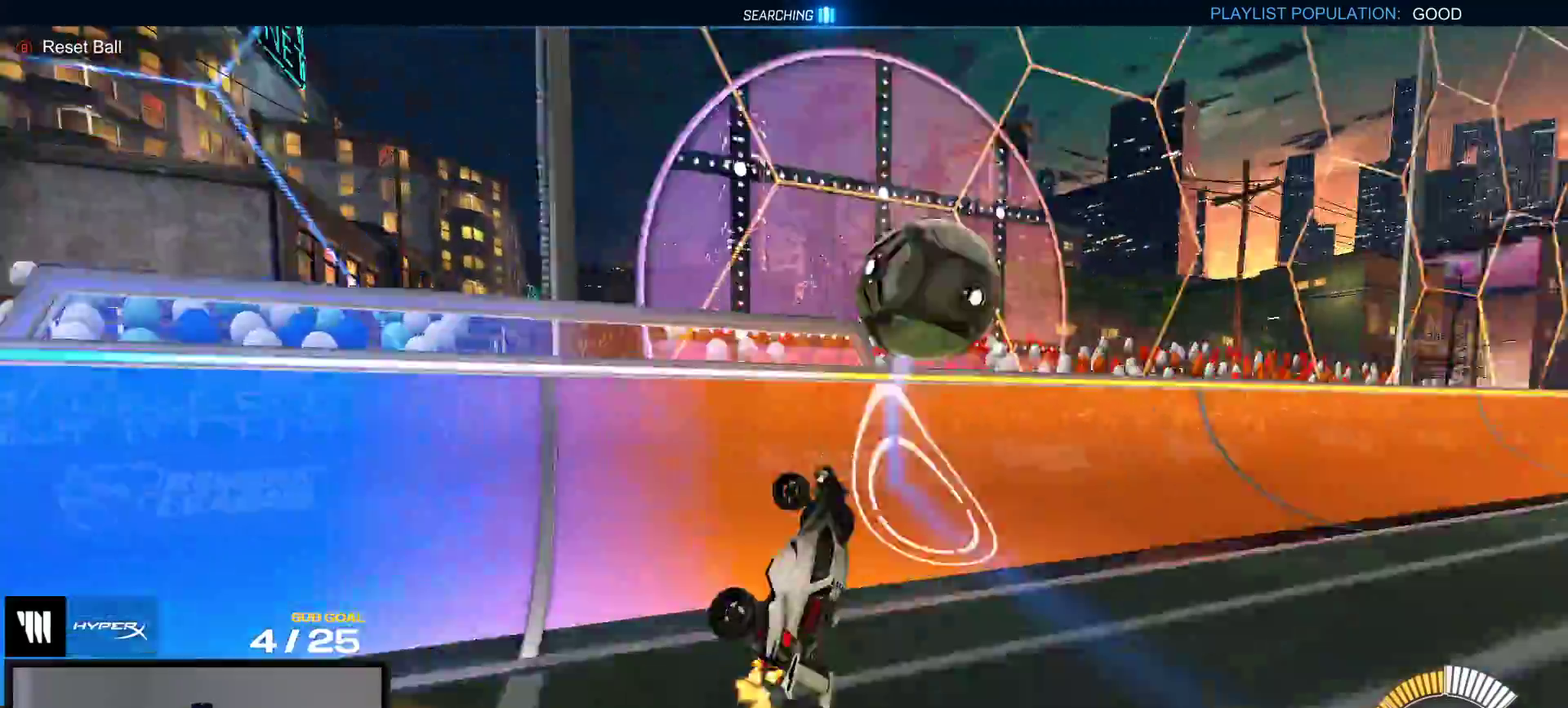
{"buttons": ["R1", "R2"], "right_stick": "center", "events": [[17, "L1", "up"], [17, "Y", "up"], [67, "R1", "down"], [183, "Y", "down"], [283, "Y", "up"]]}
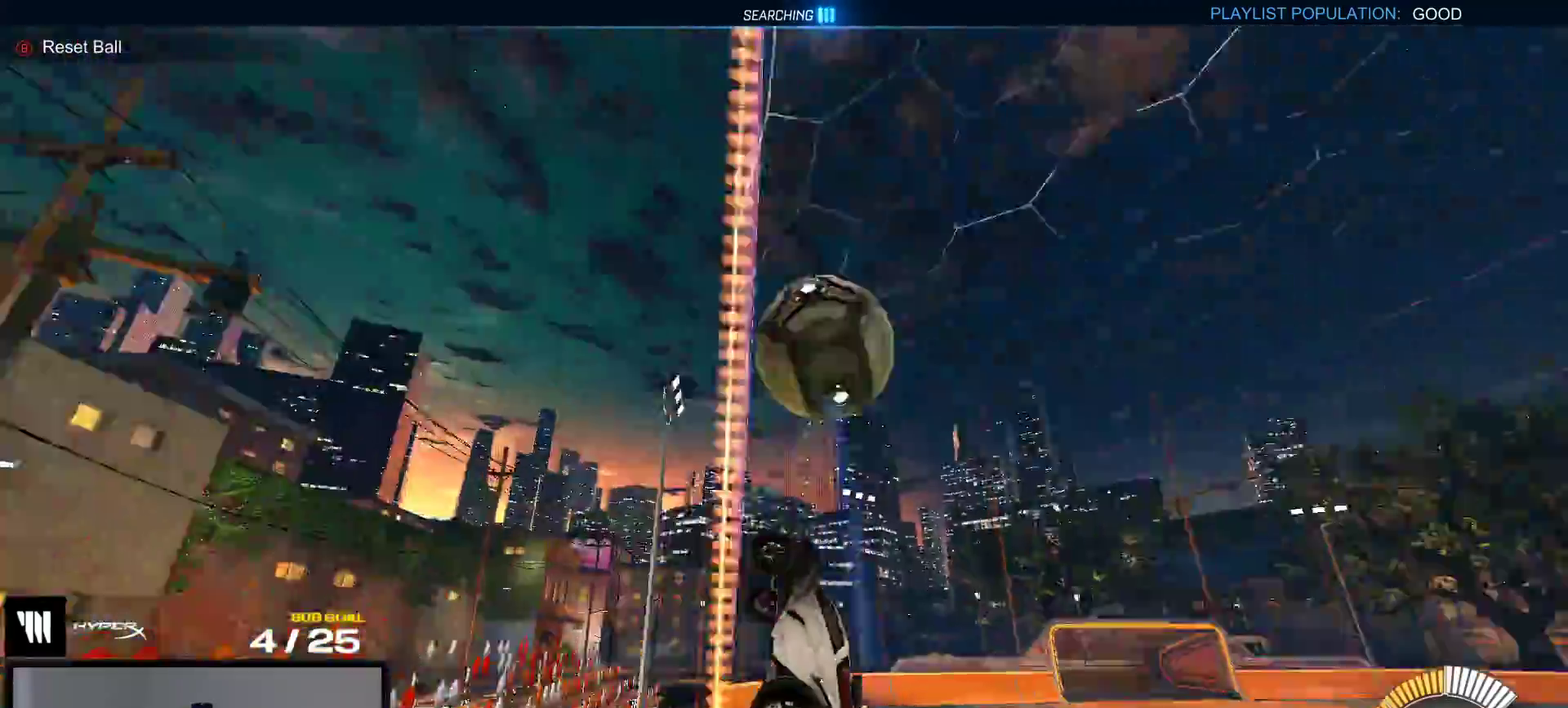
{"buttons": ["L2"], "right_stick": "center", "events": [[83, "R1", "up"], [383, "L2", "down"], [400, "R2", "up"]]}
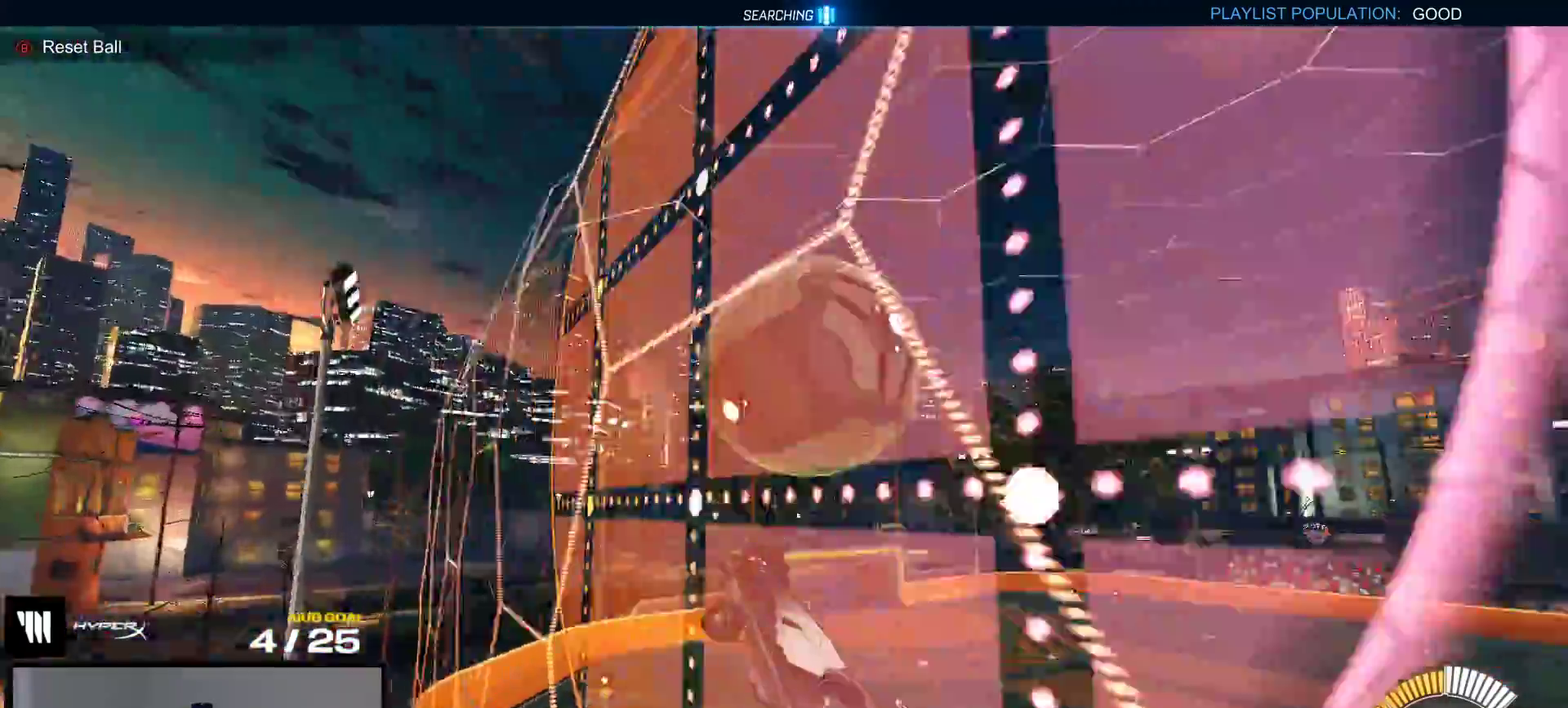
{"buttons": ["R2"], "right_stick": "center", "events": [[33, "L2", "up"], [50, "R2", "down"], [117, "R2", "up"], [283, "R2", "down"]]}
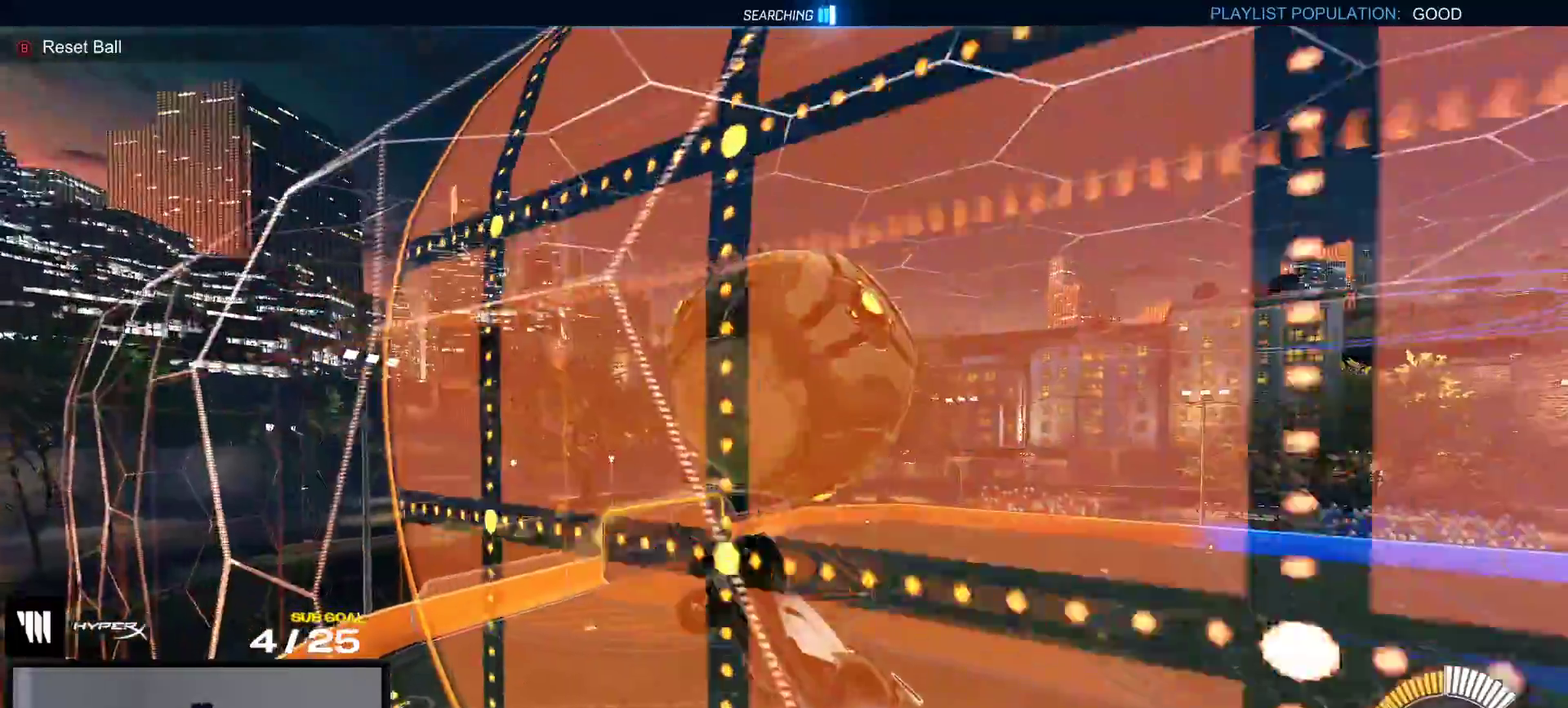
{"buttons": [], "right_stick": "center", "events": [[117, "R1", "down"], [167, "A", "down"], [183, "R2", "up"], [217, "R1", "up"], [233, "L1", "down"], [383, "A", "up"], [500, "L1", "up"]]}
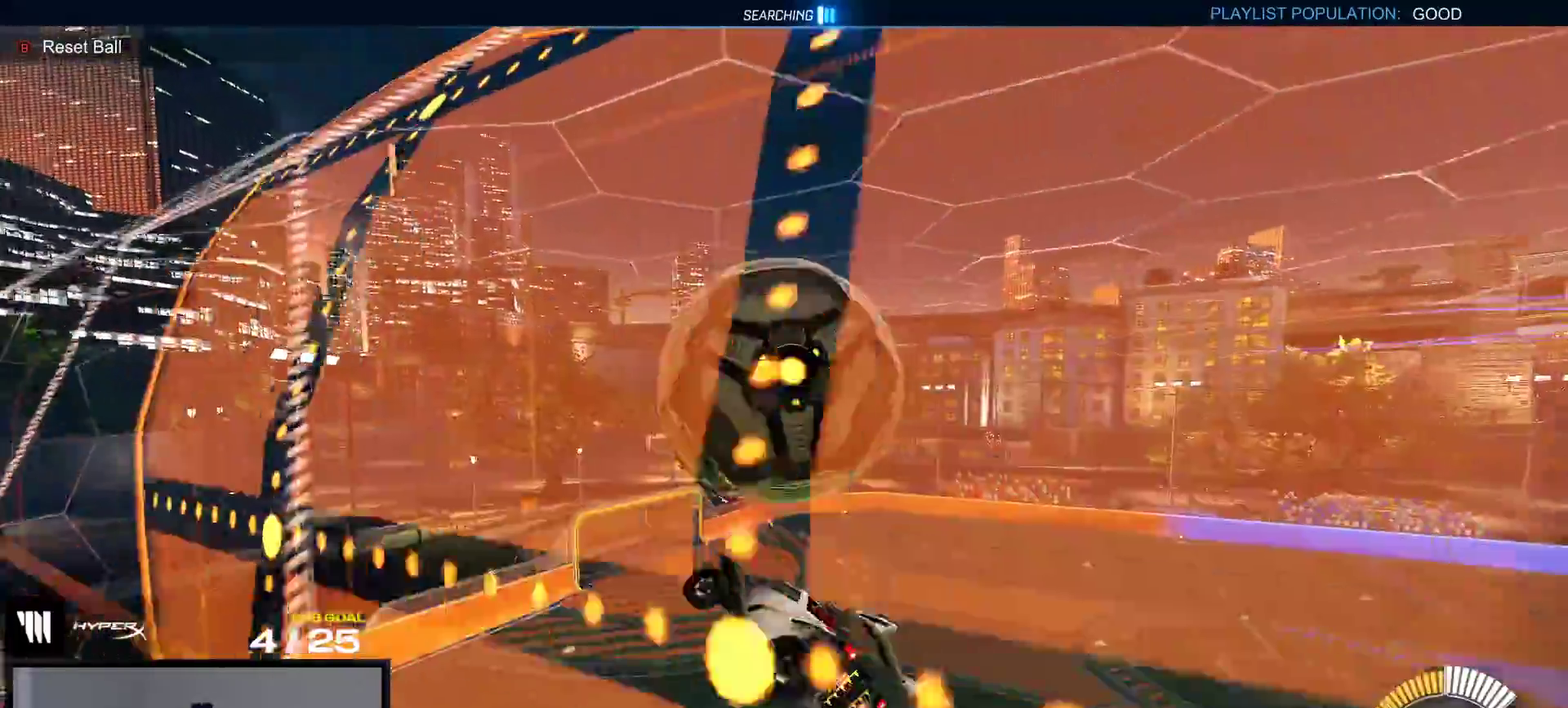
{"buttons": ["R1"], "right_stick": "center", "events": [[250, "R1", "down"], [317, "R1", "up"], [467, "R1", "down"]]}
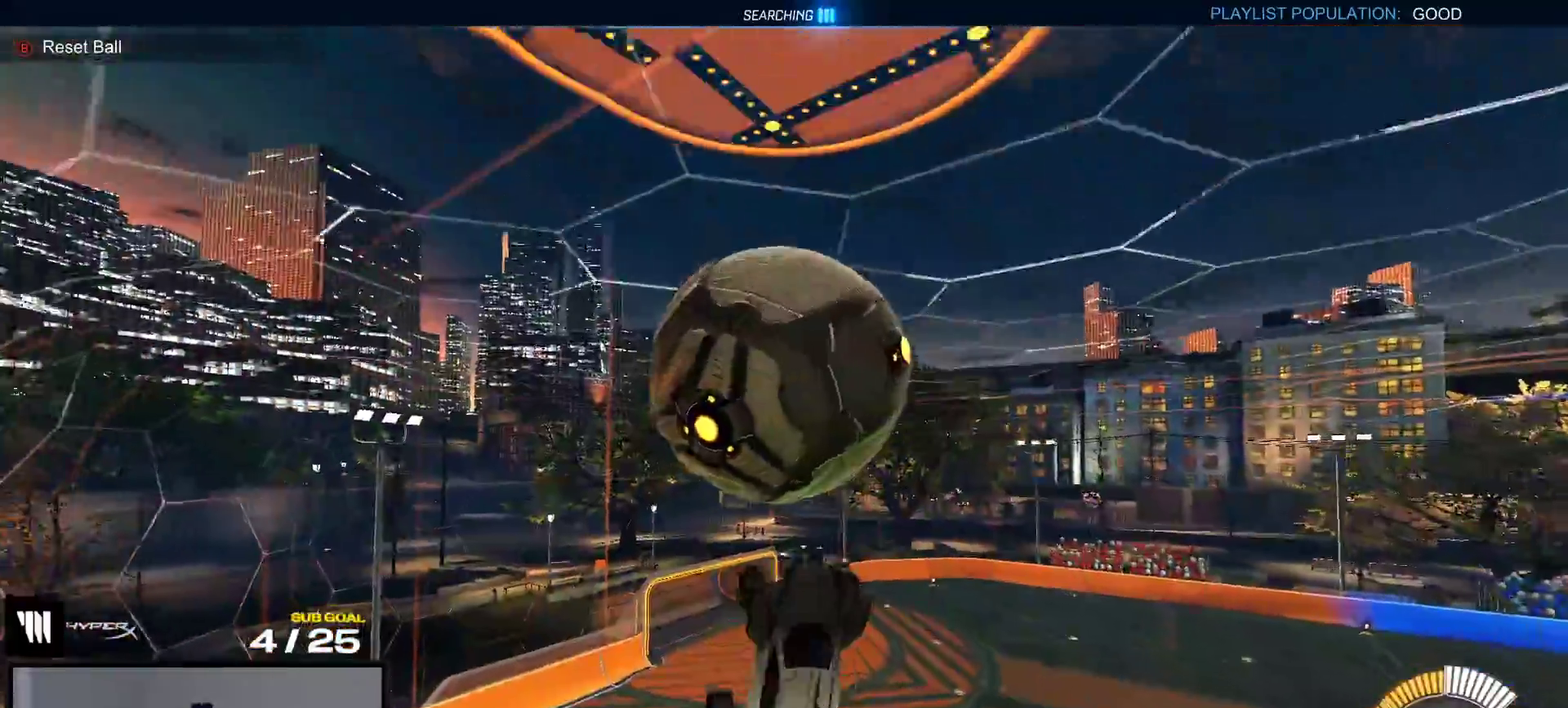
{"buttons": ["A"], "right_stick": "center", "events": [[133, "Y", "down"], [250, "Y", "up"], [383, "R1", "up"], [400, "A", "down"]]}
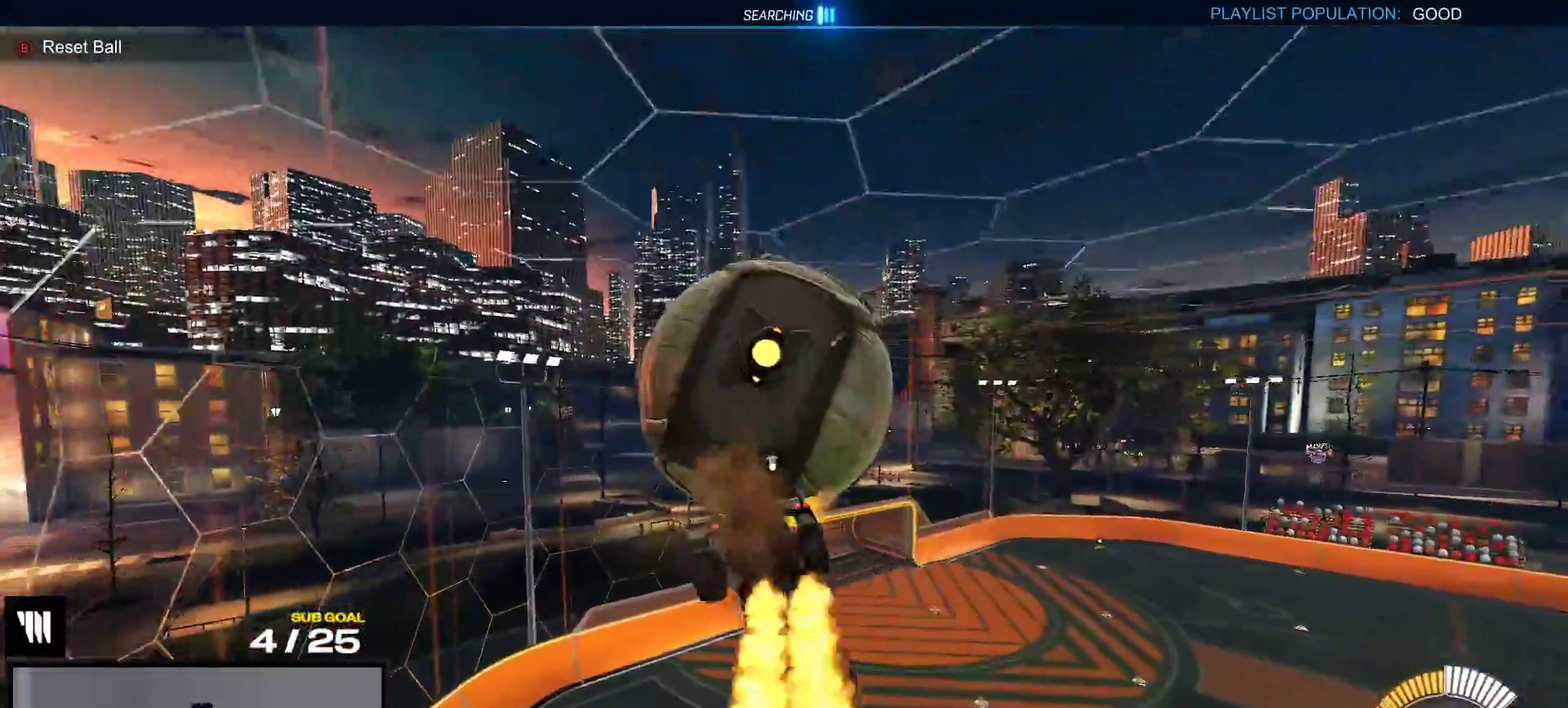
{"buttons": ["R1"], "right_stick": "center", "events": [[100, "A", "up"], [100, "R1", "down"], [167, "L1", "down"], [417, "L1", "up"]]}
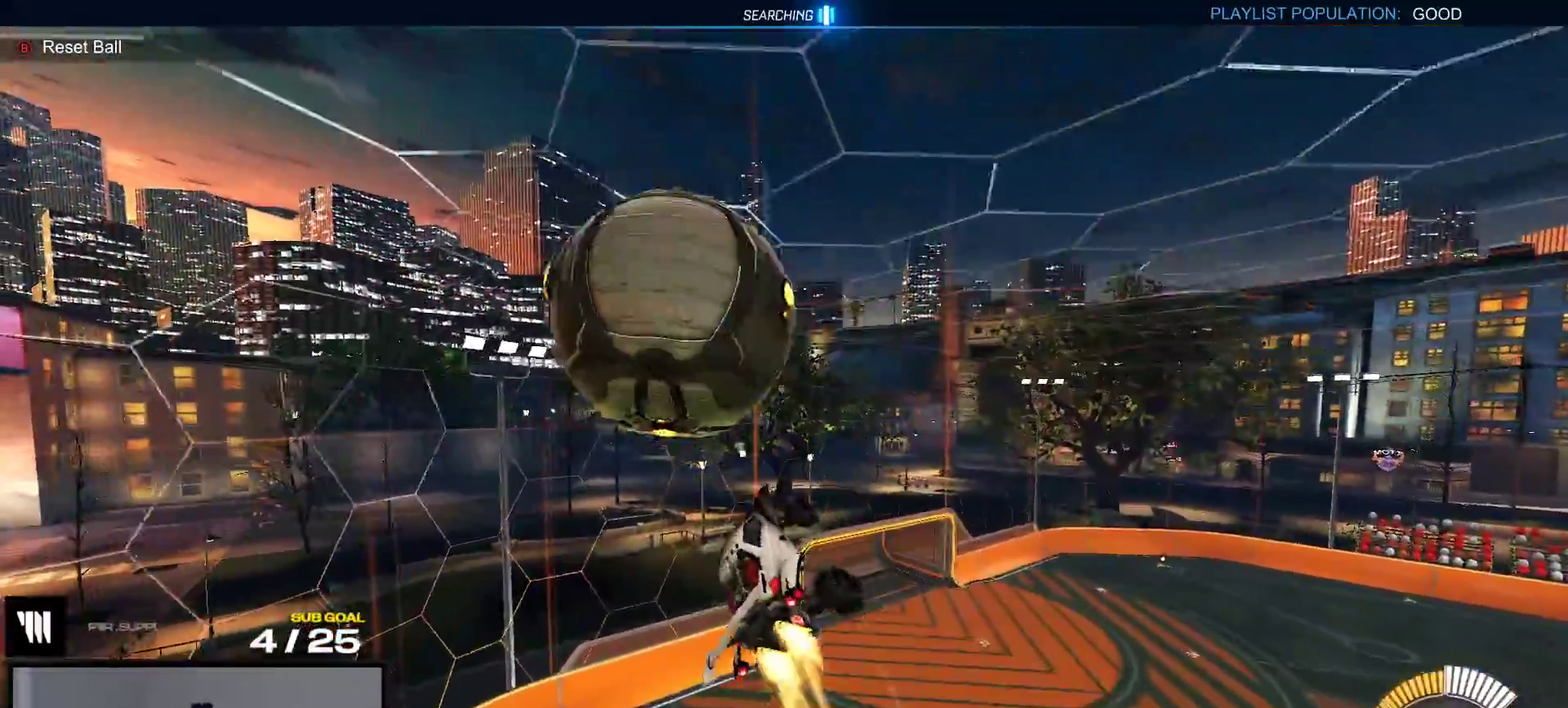
{"buttons": ["R1"], "right_stick": "center", "events": [[200, "R1", "up"], [267, "R1", "down"]]}
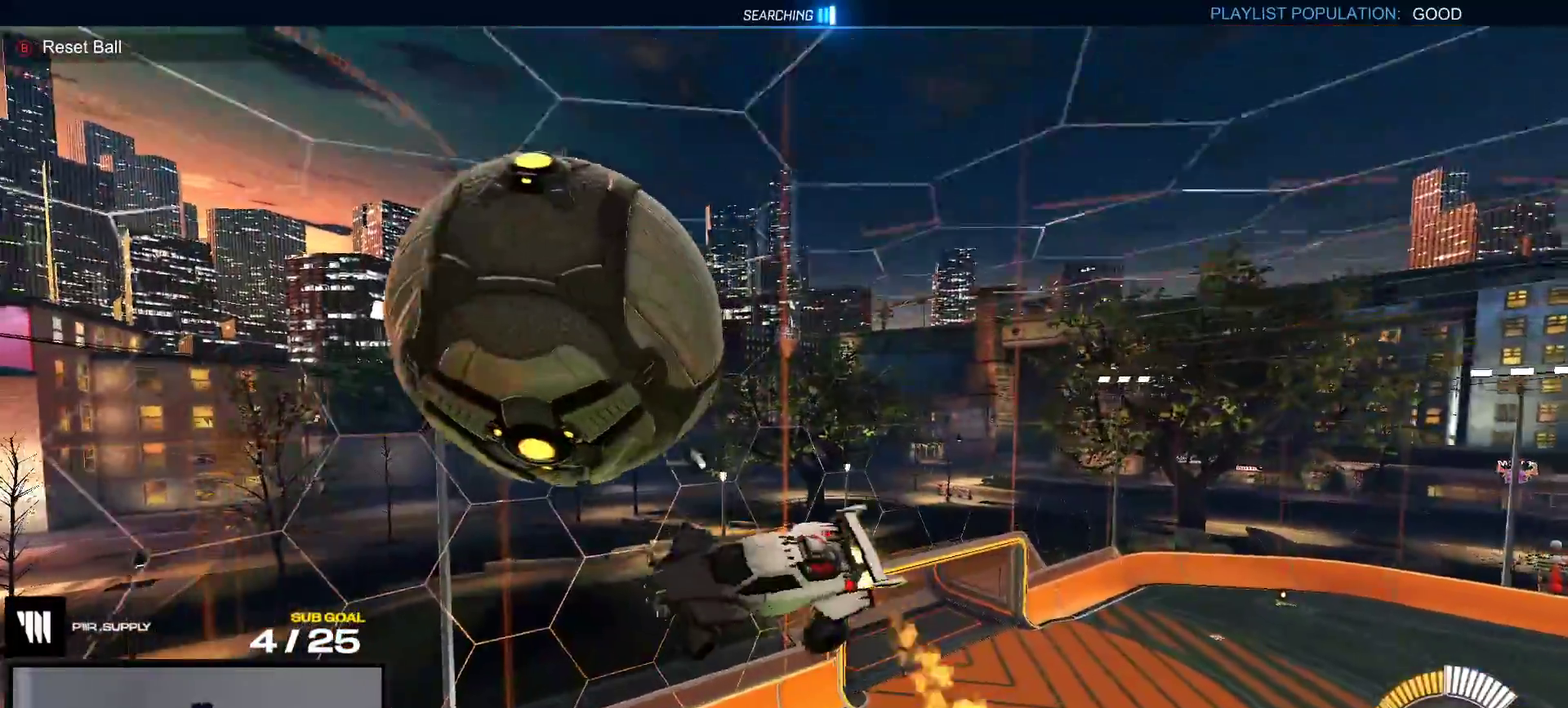
{"buttons": ["R1"], "right_stick": "center", "events": []}
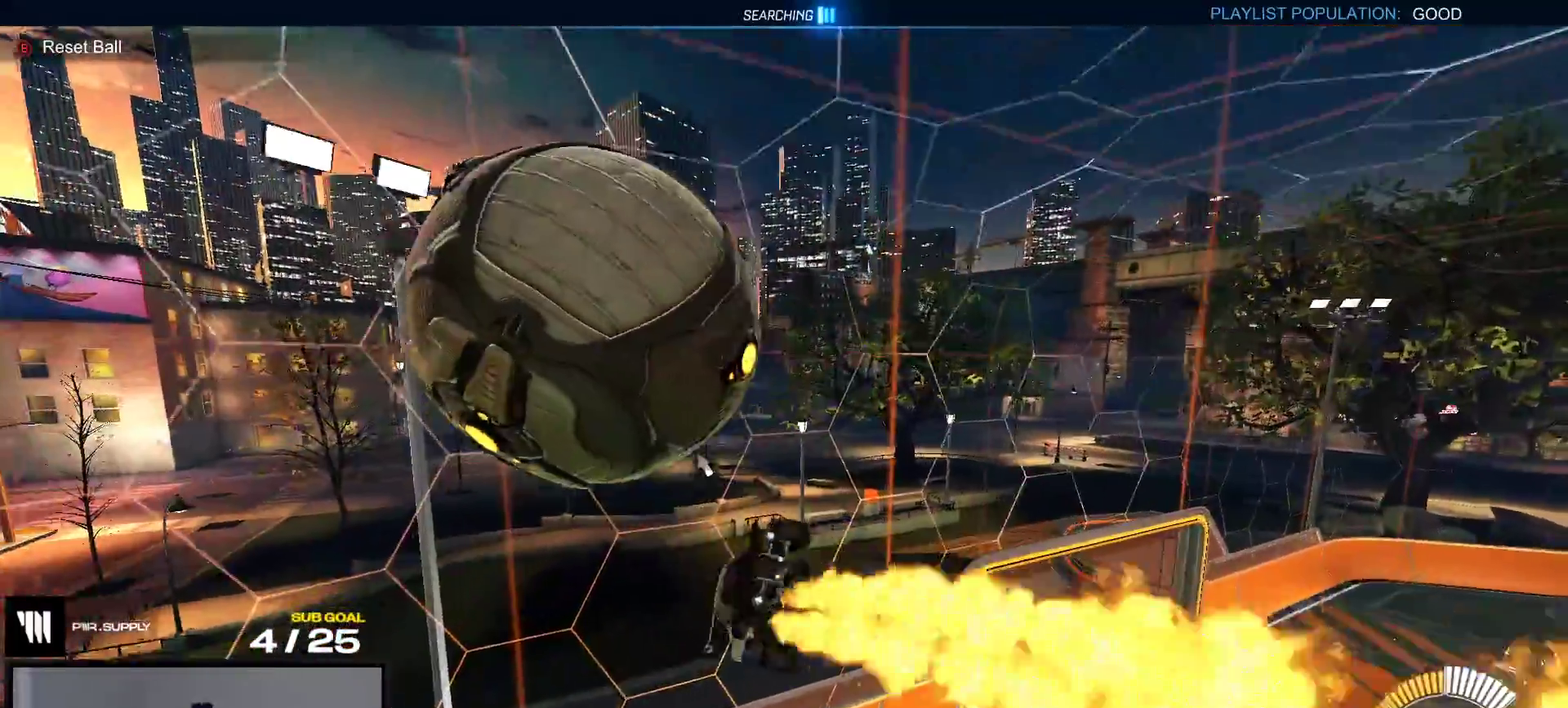
{"buttons": ["R1"], "right_stick": "center", "events": []}
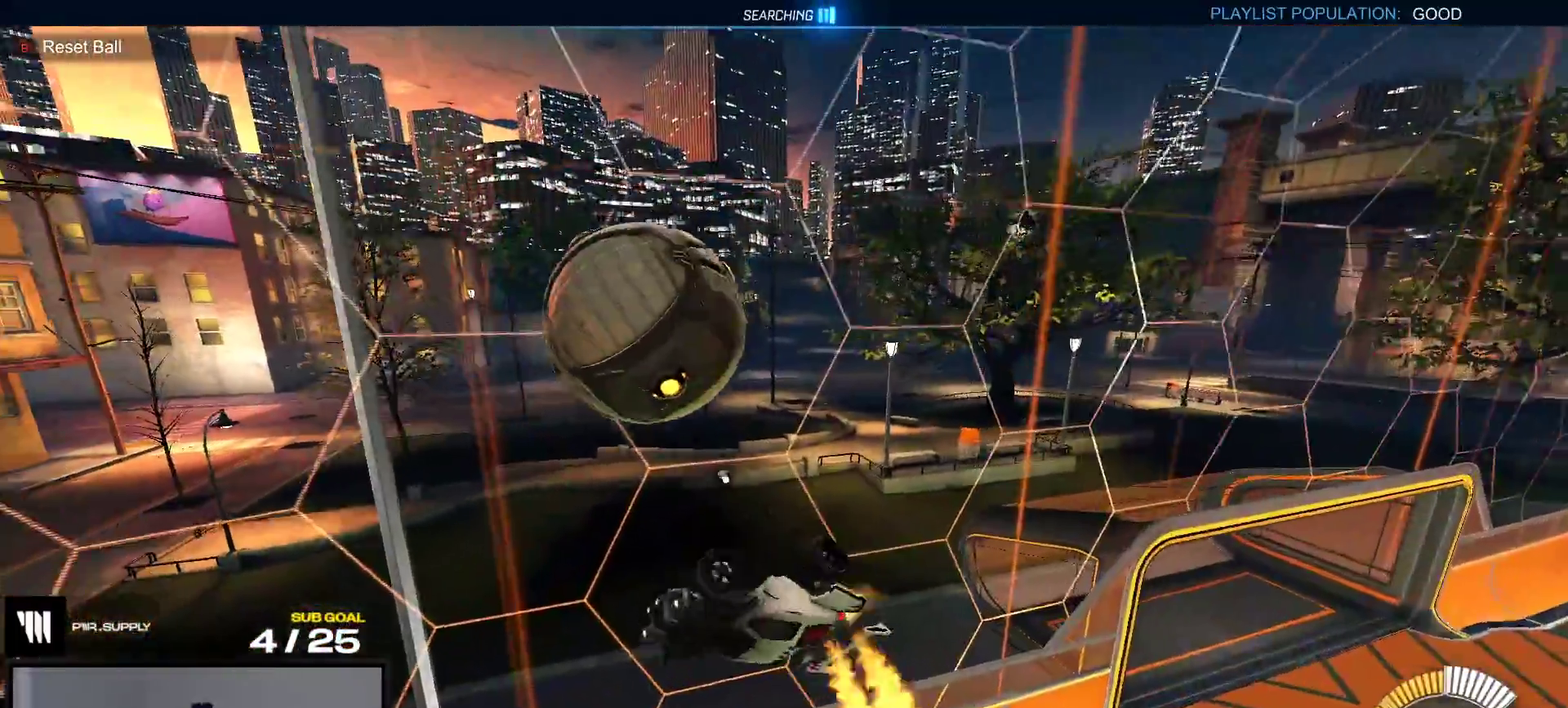
{"buttons": ["R2"], "right_stick": "center", "events": [[83, "R1", "up"], [150, "R2", "down"], [317, "Y", "down"], [367, "Y", "up"]]}
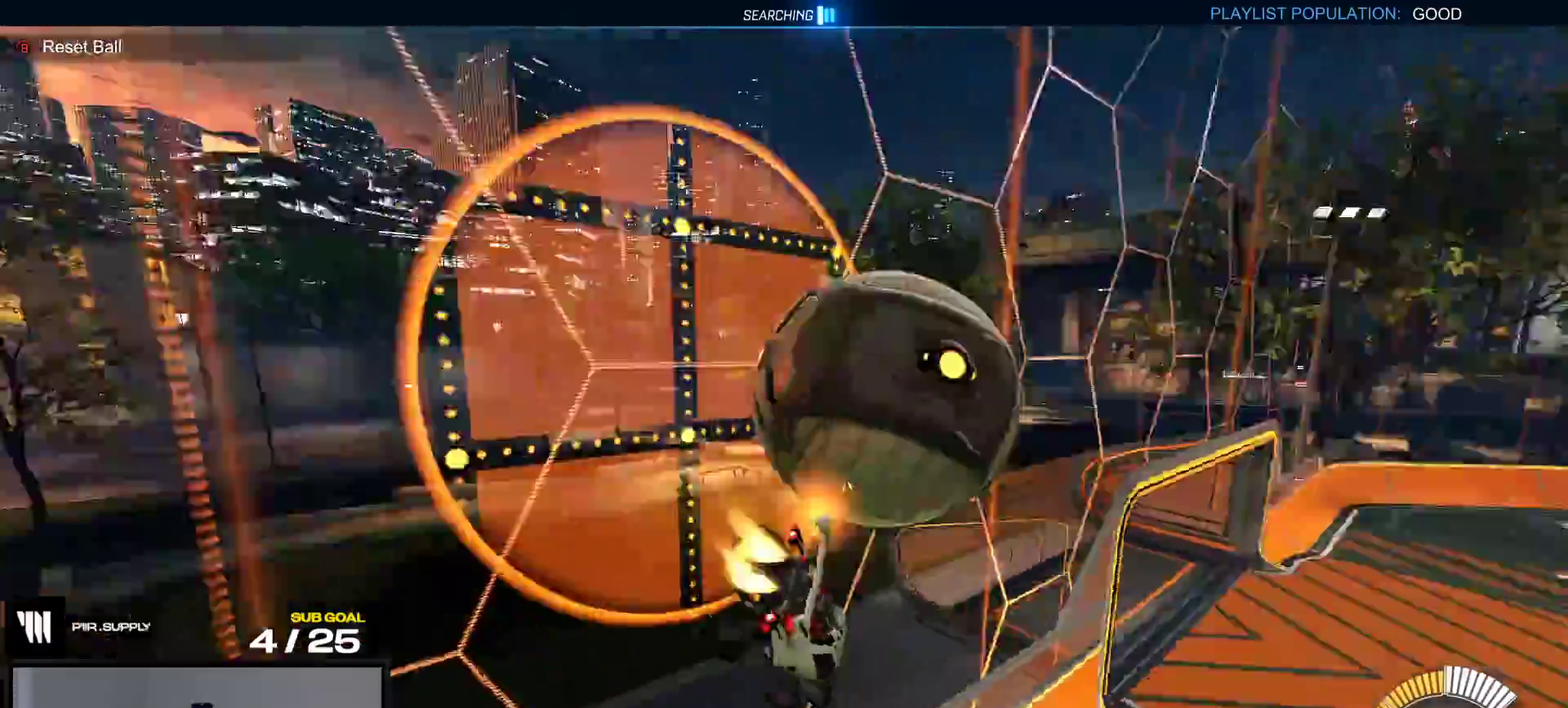
{"buttons": ["R1", "R2"], "right_stick": "center", "events": [[17, "R1", "down"], [83, "L1", "down"], [333, "L1", "up"]]}
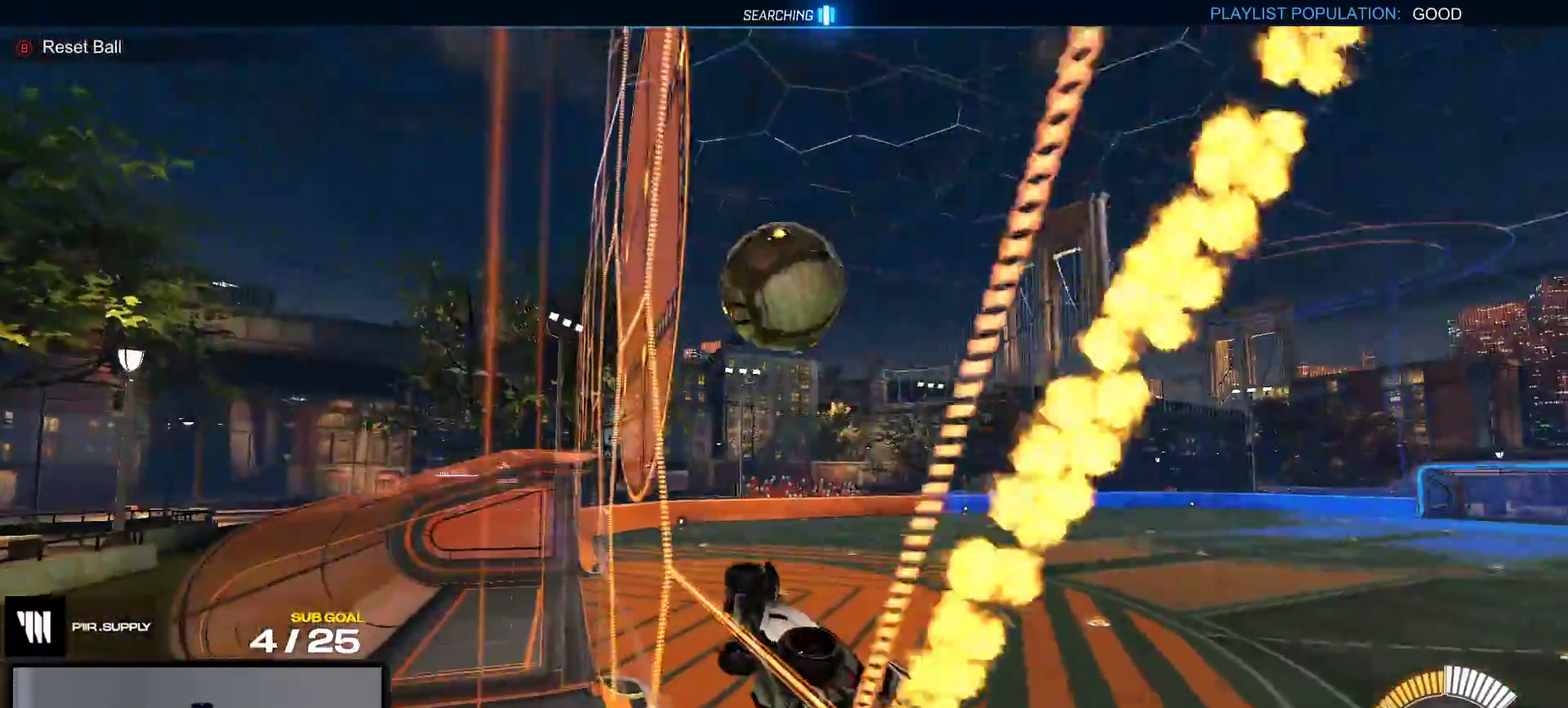
{"buttons": ["A", "R1"], "right_stick": "center", "events": [[433, "A", "down"], [450, "R2", "up"]]}